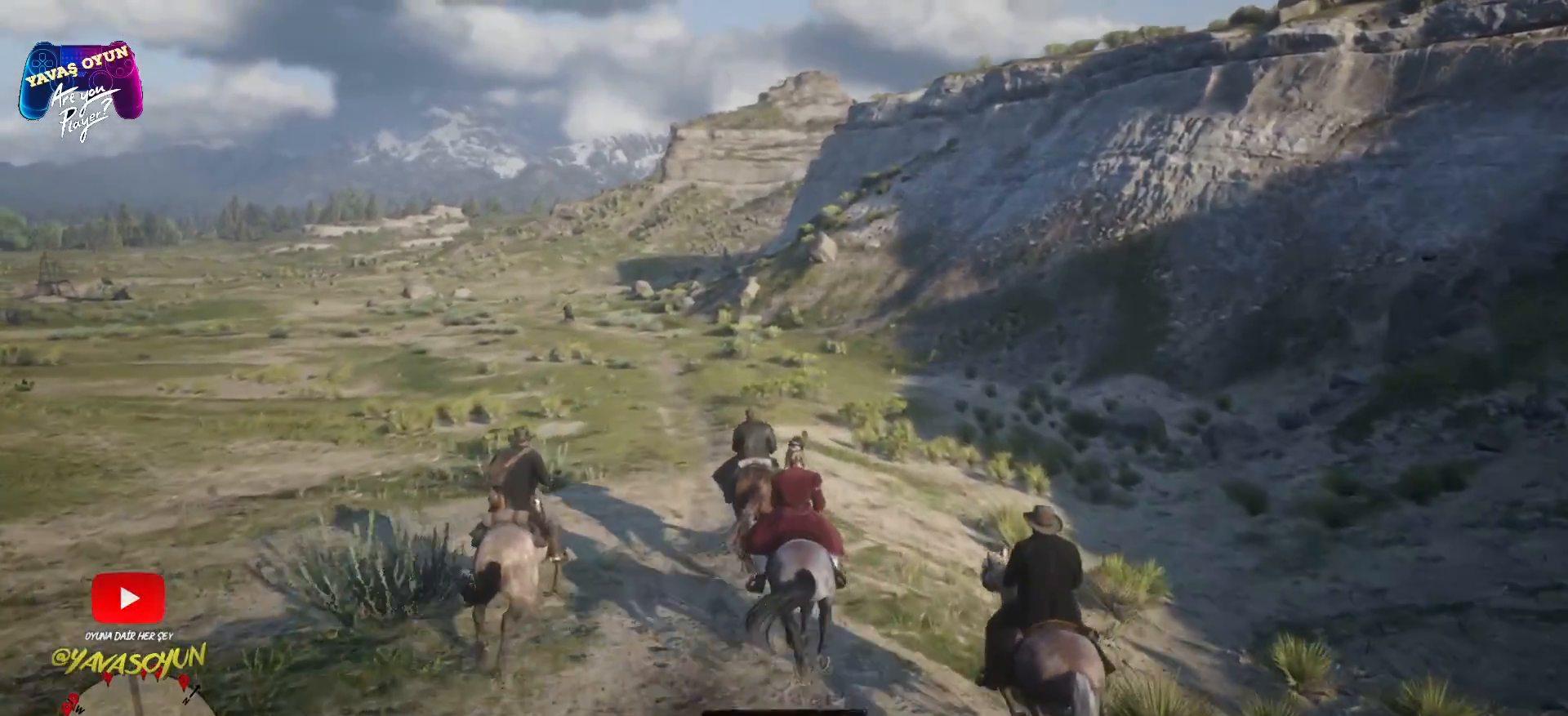
Gameplay with a controller (Xbox layout); each line is a JSON object with the inputs held at the frame after it. "events" lists button and stick changes between this image and that frame as [ms after this image, input, new state], when the widget could be followed in between.
{"buttons": ["A"], "left_stick": "up-left", "right_stick": "center", "events": [[100, "A", "up"], [167, "left_stick", "up-left"], [333, "A", "down"]]}
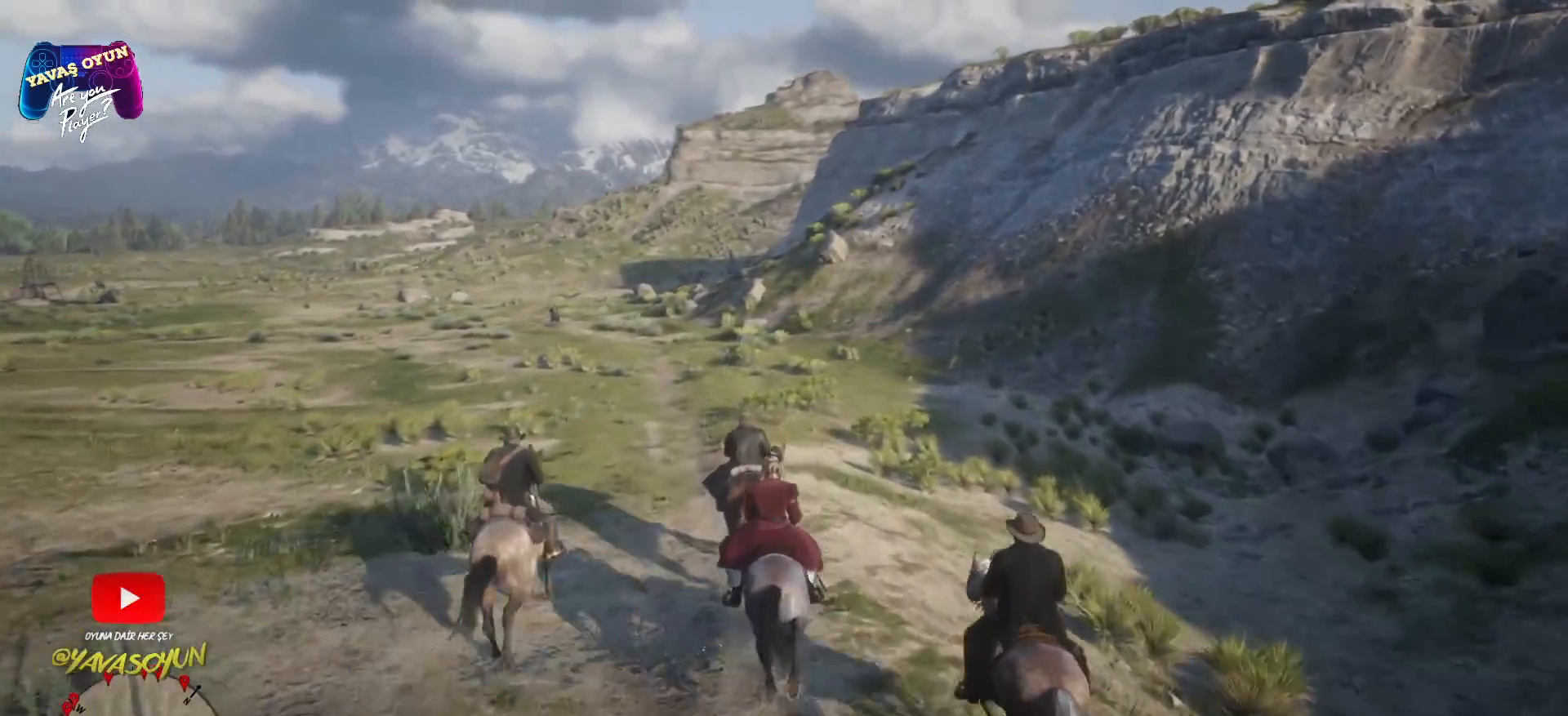
{"buttons": [], "left_stick": "up", "right_stick": "center", "events": [[50, "A", "up"], [50, "left_stick", "up"], [167, "A", "down"], [417, "A", "up"]]}
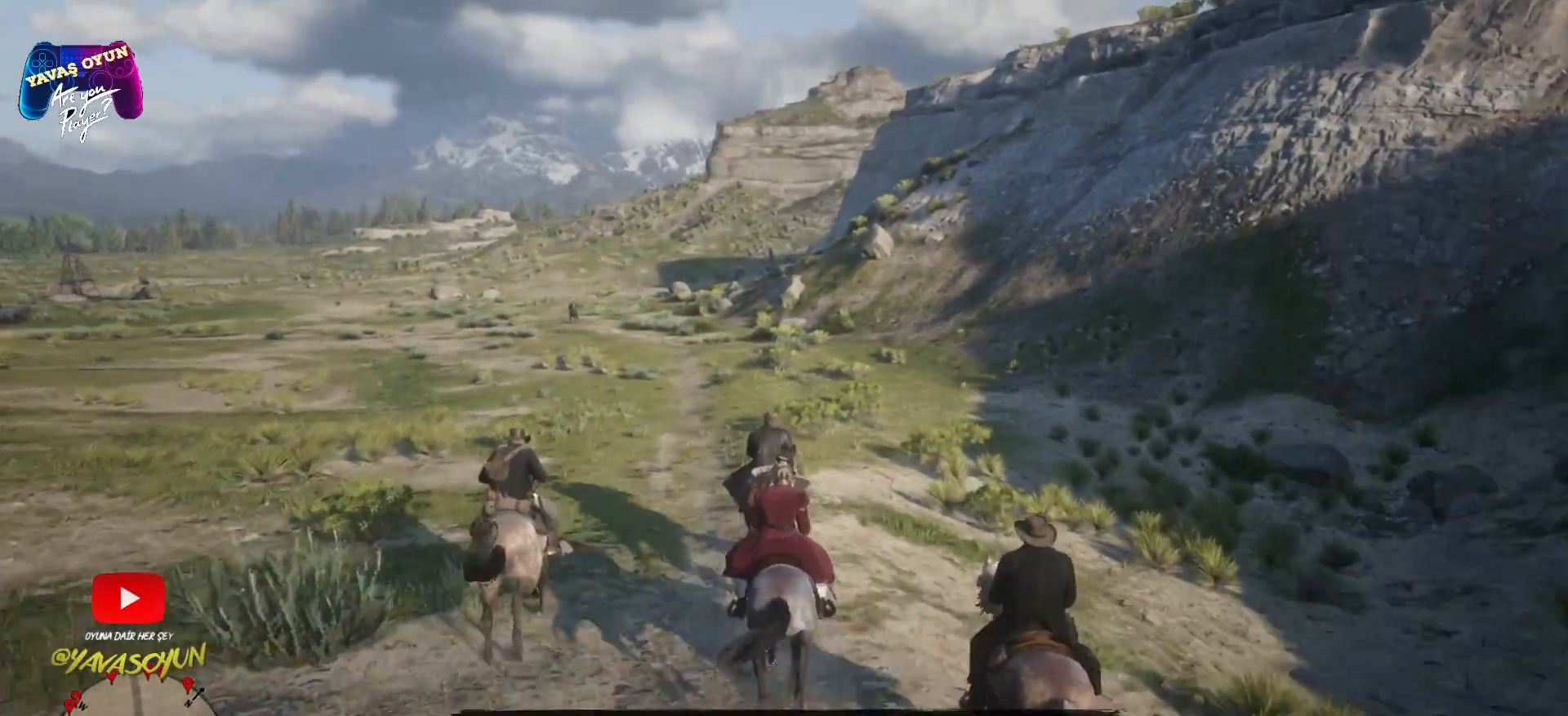
{"buttons": [], "left_stick": "up", "right_stick": "center", "events": [[83, "A", "down"], [283, "A", "up"]]}
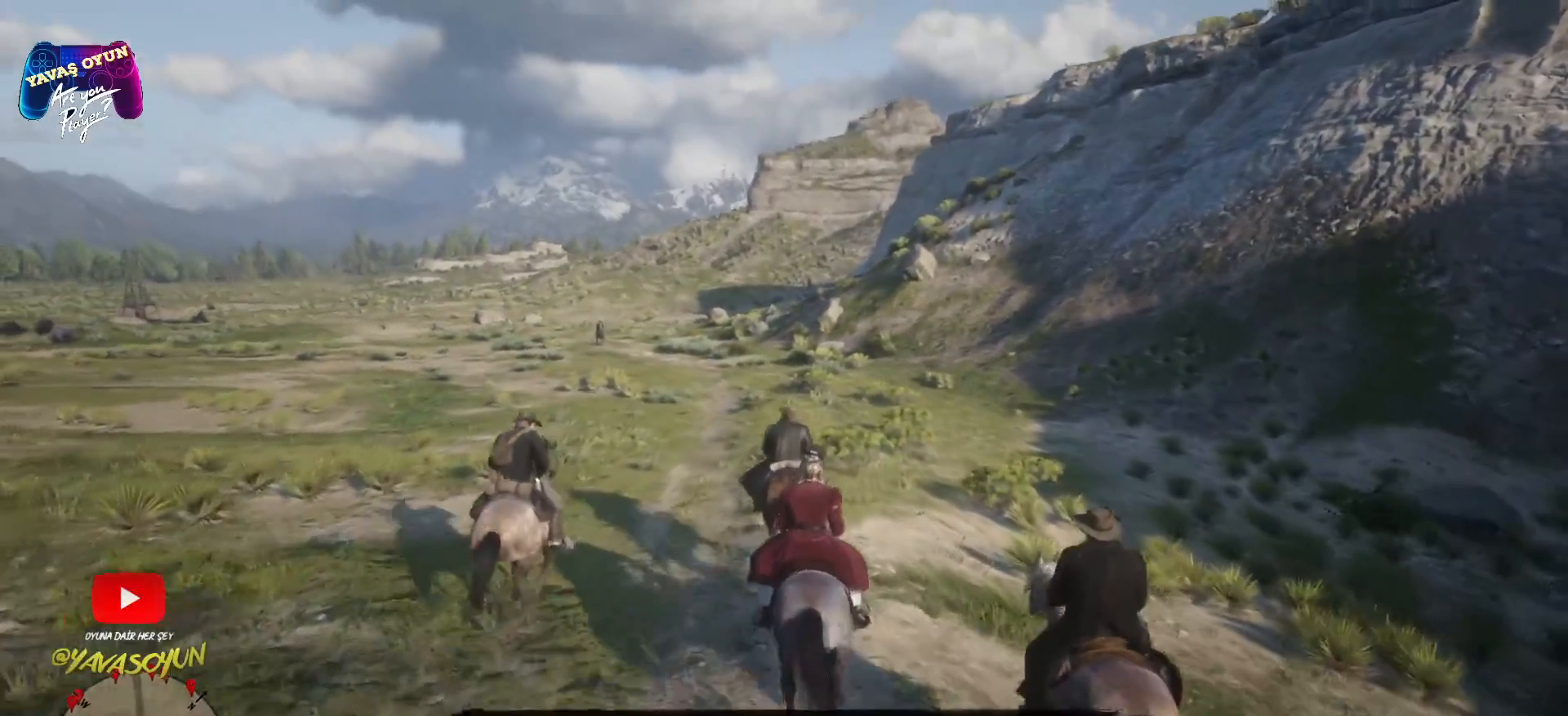
{"buttons": [], "left_stick": "up", "right_stick": "center", "events": []}
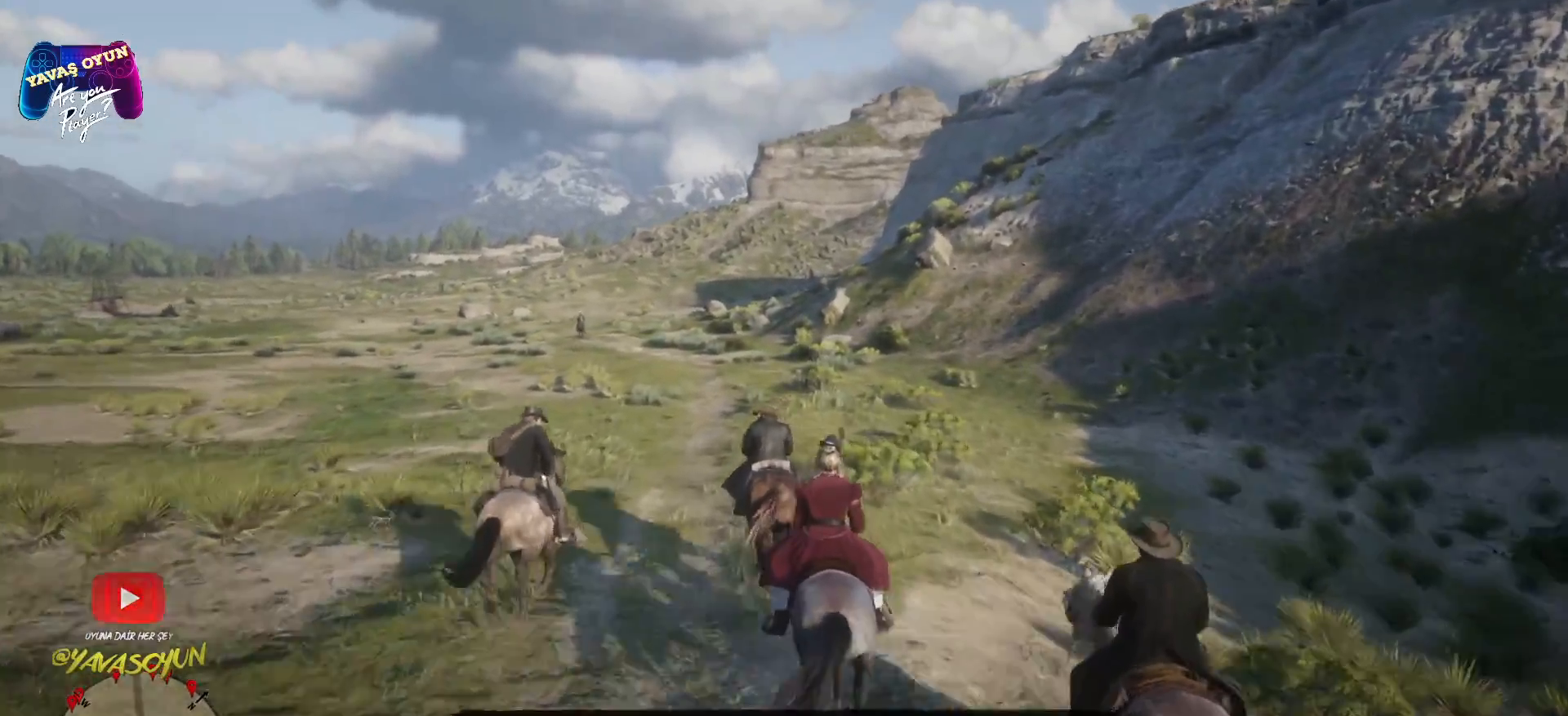
{"buttons": [], "left_stick": "up-left", "right_stick": "center", "events": [[150, "left_stick", "up-left"]]}
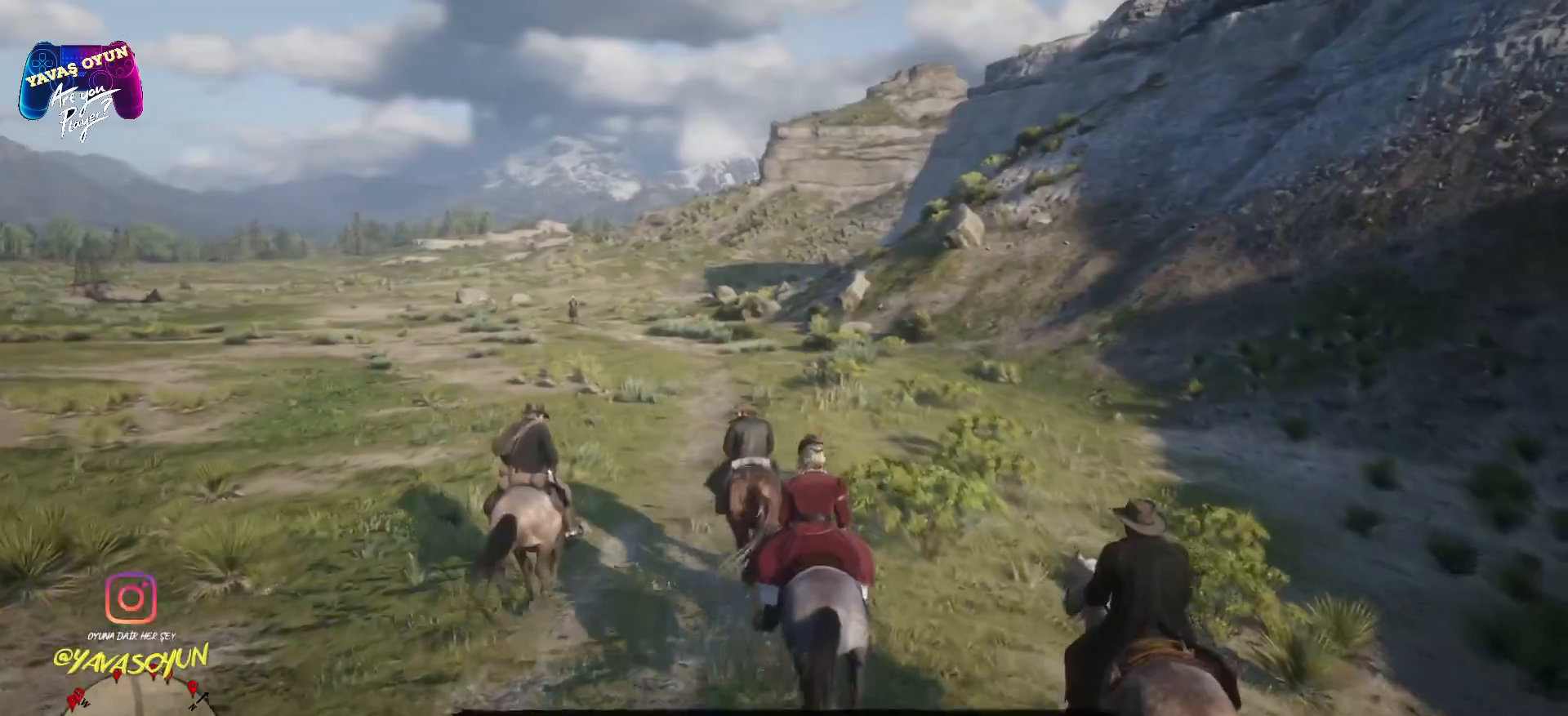
{"buttons": ["A"], "left_stick": "up", "right_stick": "center", "events": [[17, "left_stick", "up"], [233, "A", "down"], [333, "A", "up"], [433, "A", "down"]]}
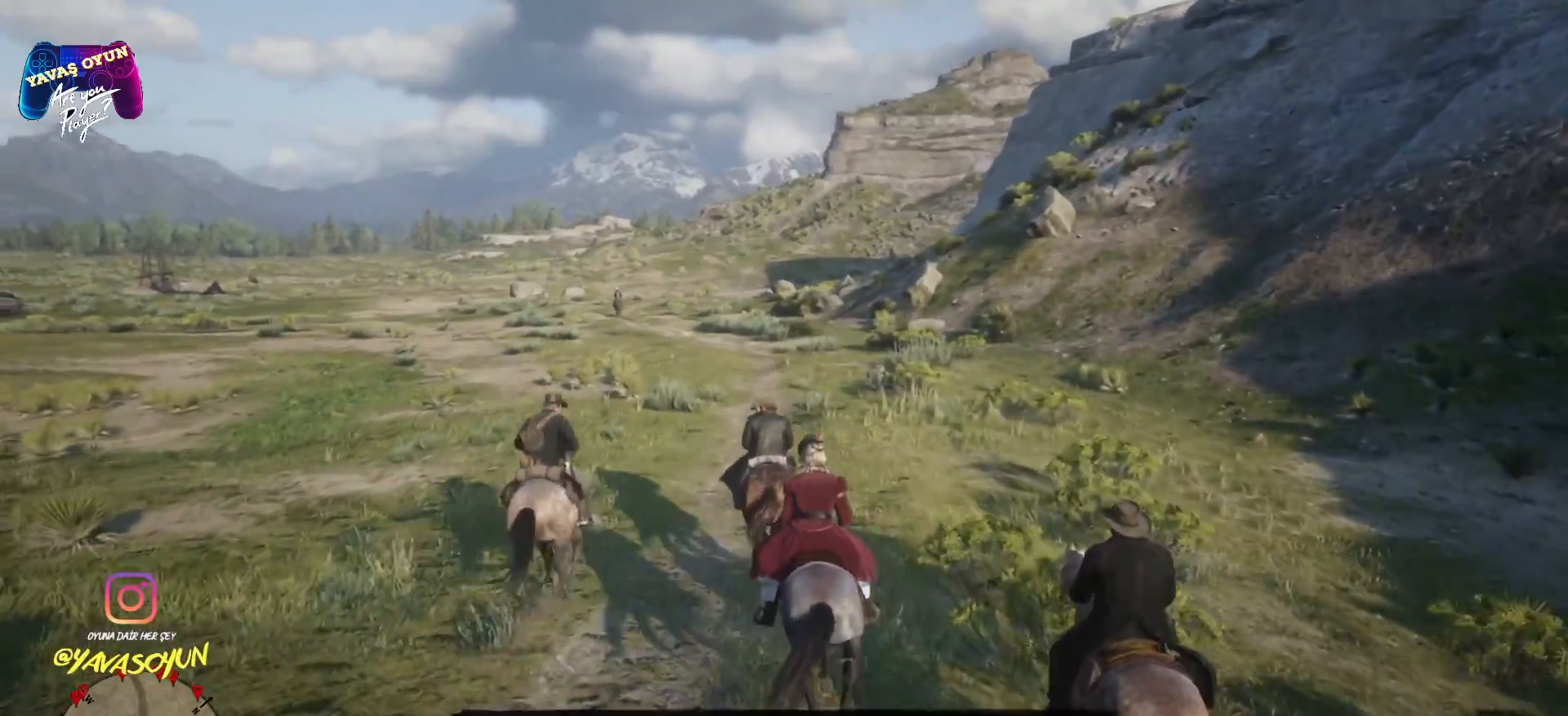
{"buttons": ["A"], "left_stick": "up-left", "right_stick": "center", "events": [[100, "A", "up"], [200, "A", "down"], [300, "left_stick", "up-left"], [317, "A", "up"], [433, "A", "down"]]}
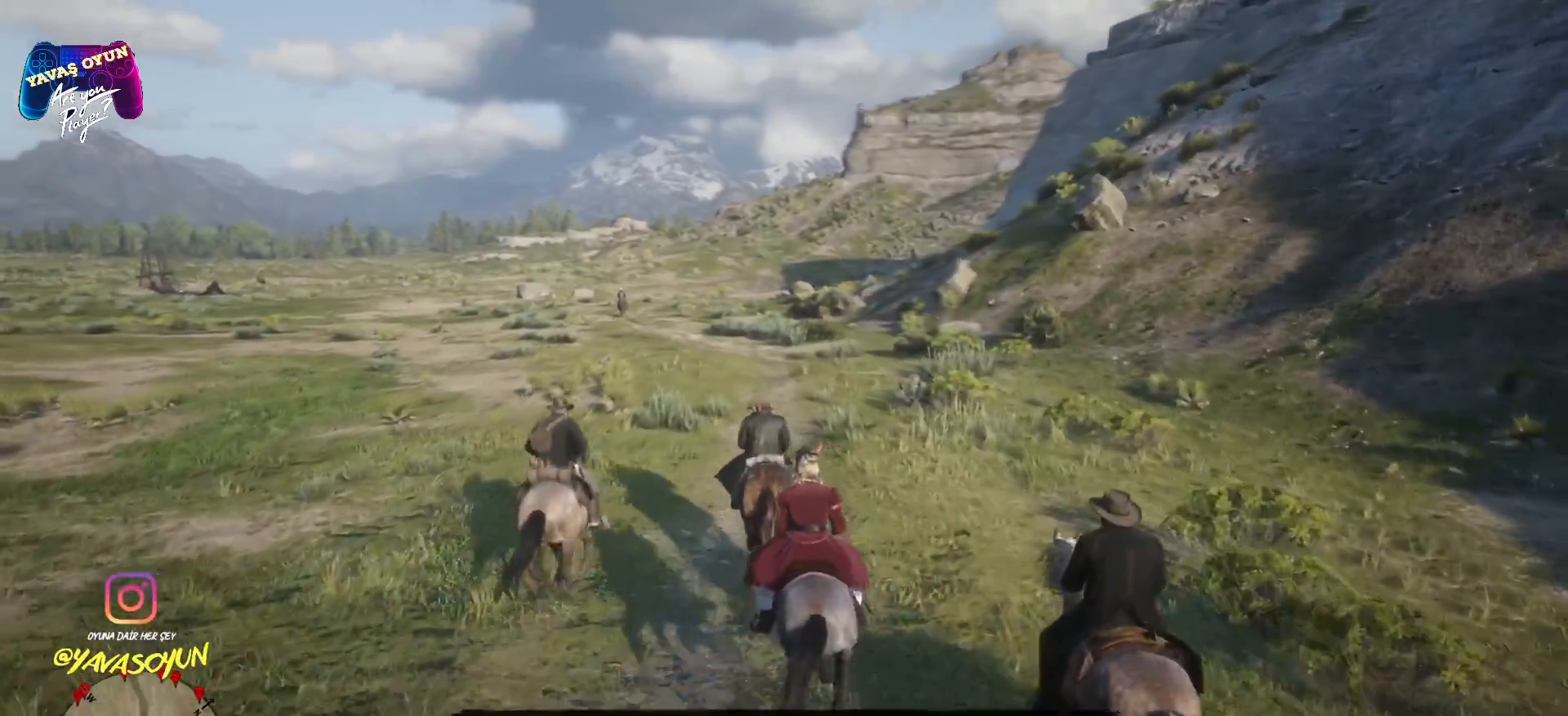
{"buttons": ["A"], "left_stick": "up-left", "right_stick": "center", "events": [[150, "A", "up"], [267, "A", "down"], [283, "A", "up"], [417, "A", "down"]]}
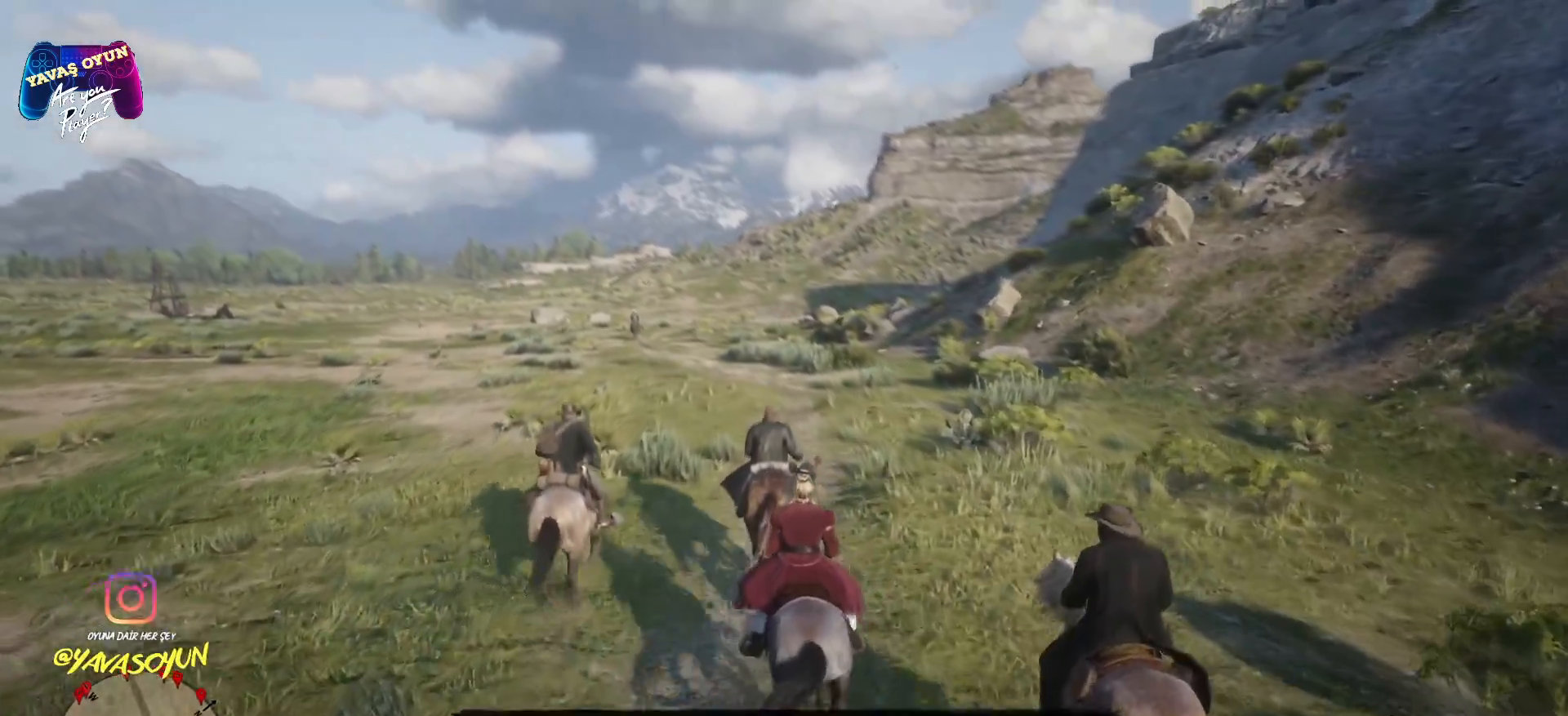
{"buttons": [], "left_stick": "up-left", "right_stick": "center", "events": [[33, "A", "up"], [133, "A", "down"], [250, "A", "up"], [467, "A", "down"], [483, "A", "up"]]}
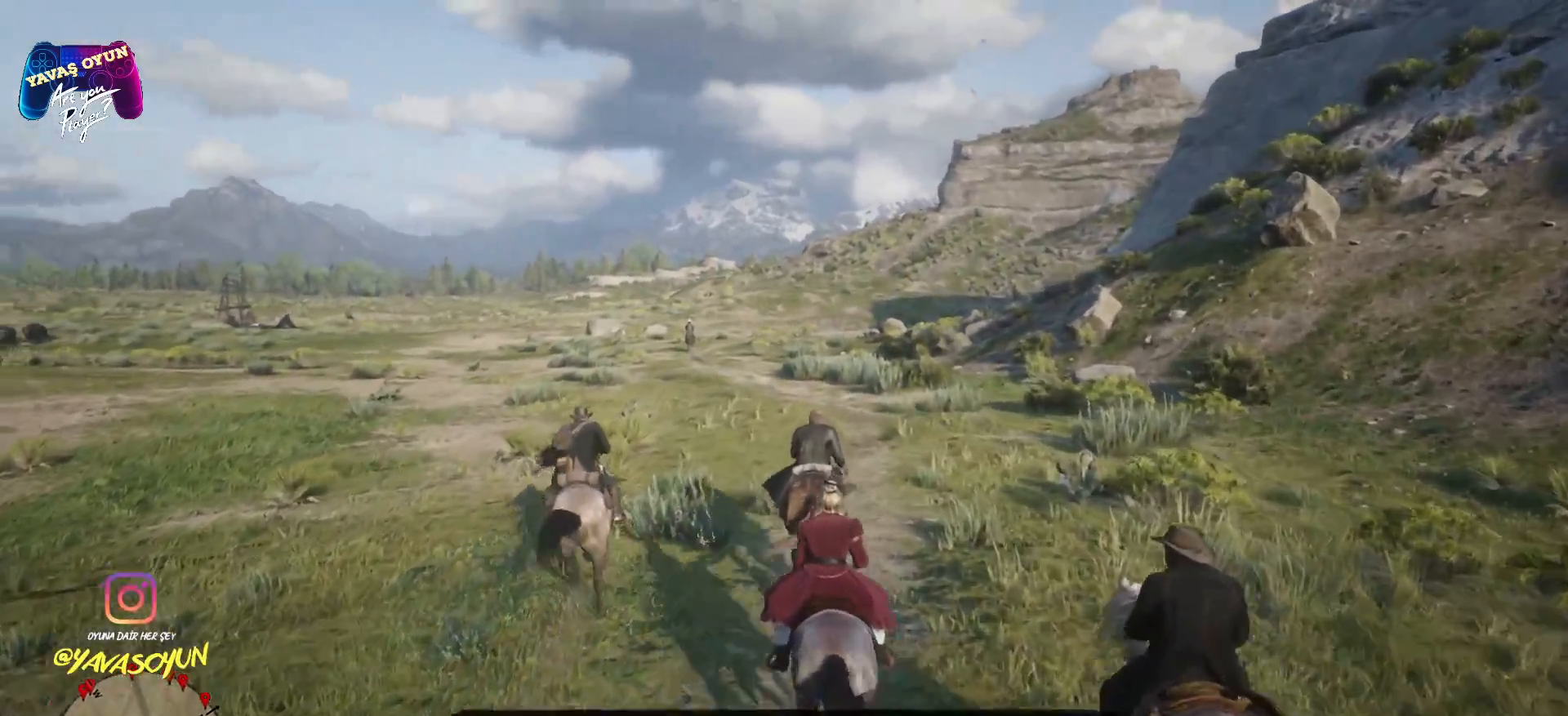
{"buttons": ["A"], "left_stick": "up", "right_stick": "center", "events": [[117, "left_stick", "up"], [233, "A", "down"], [350, "A", "up"], [467, "A", "down"]]}
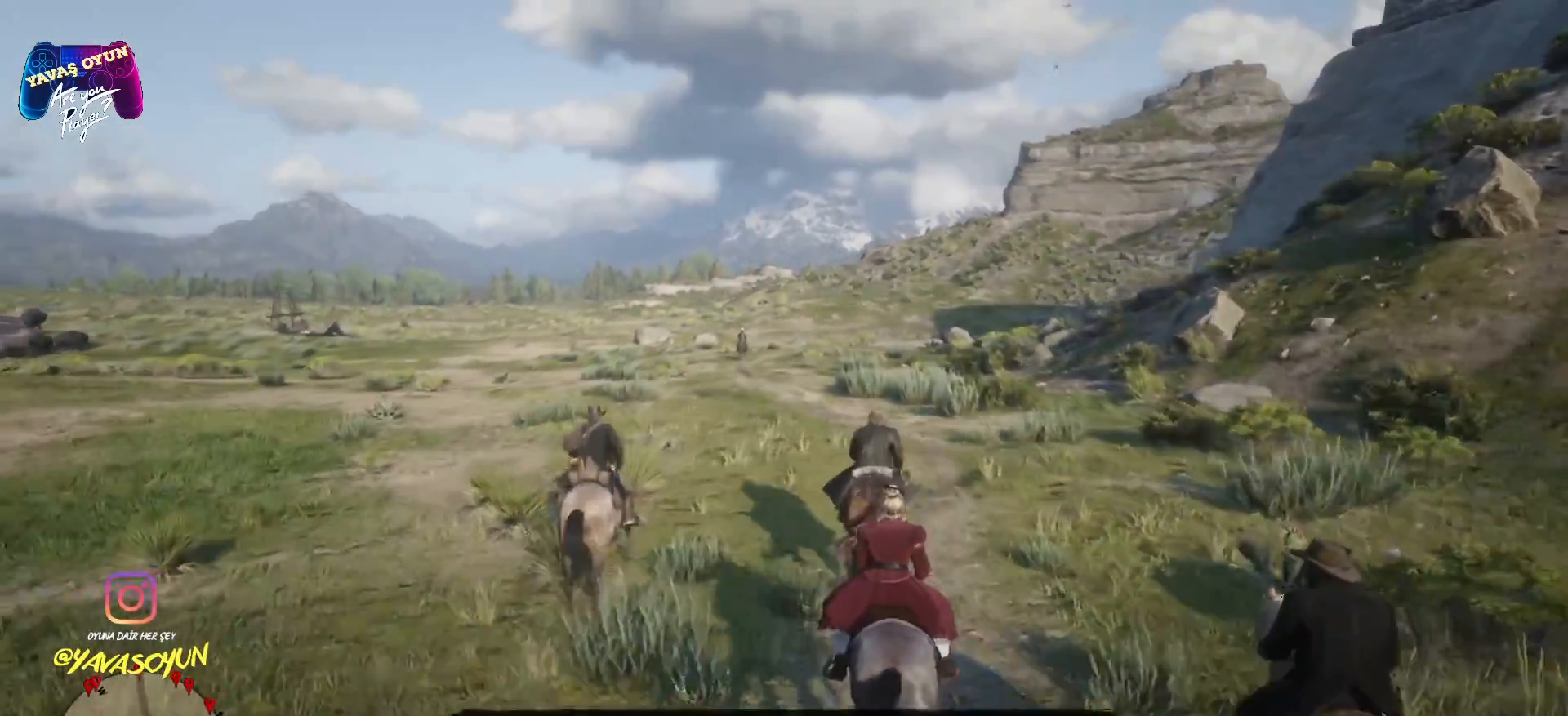
{"buttons": ["A"], "left_stick": "up", "right_stick": "center", "events": [[117, "A", "up"], [483, "A", "down"]]}
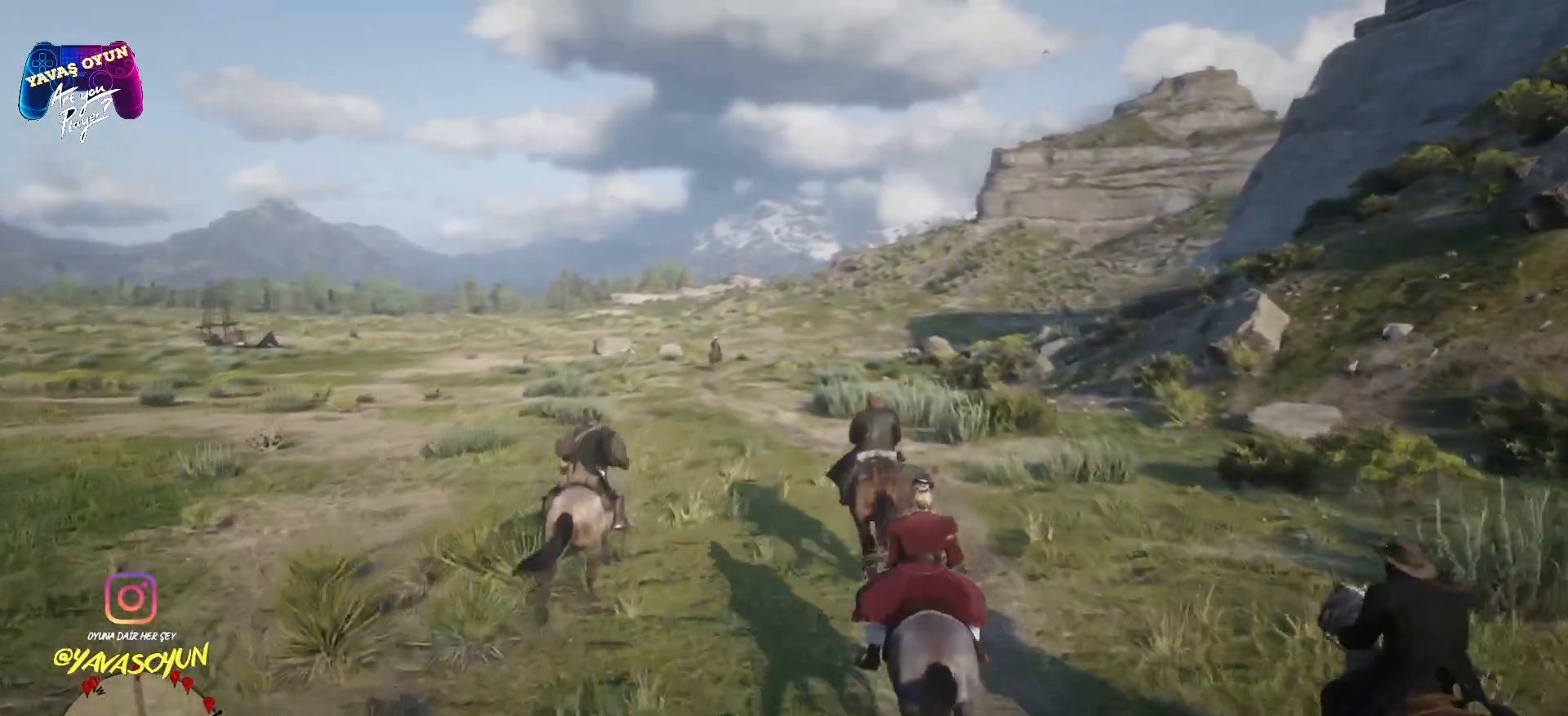
{"buttons": [], "left_stick": "up", "right_stick": "center", "events": [[117, "A", "up"]]}
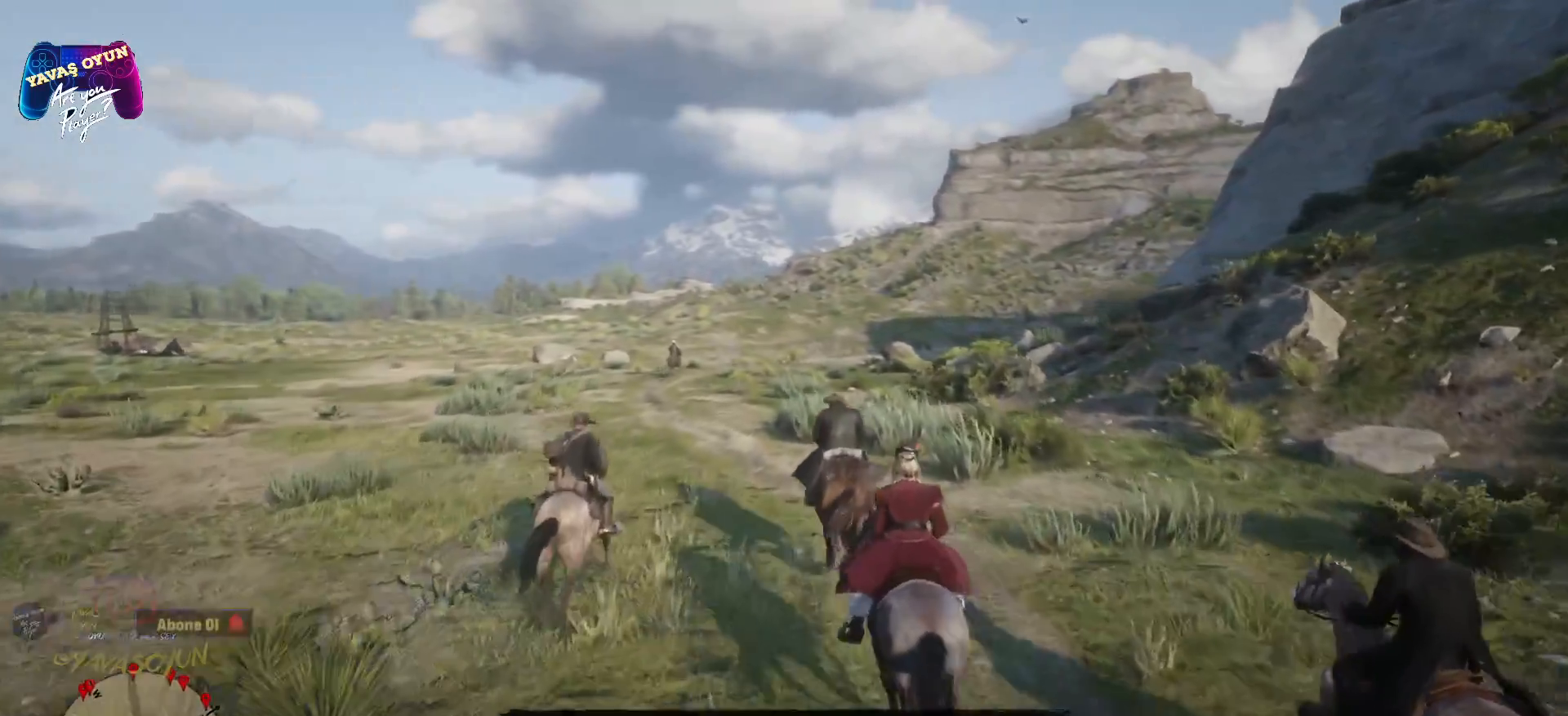
{"buttons": [], "left_stick": "up-left", "right_stick": "center", "events": [[183, "left_stick", "up-left"]]}
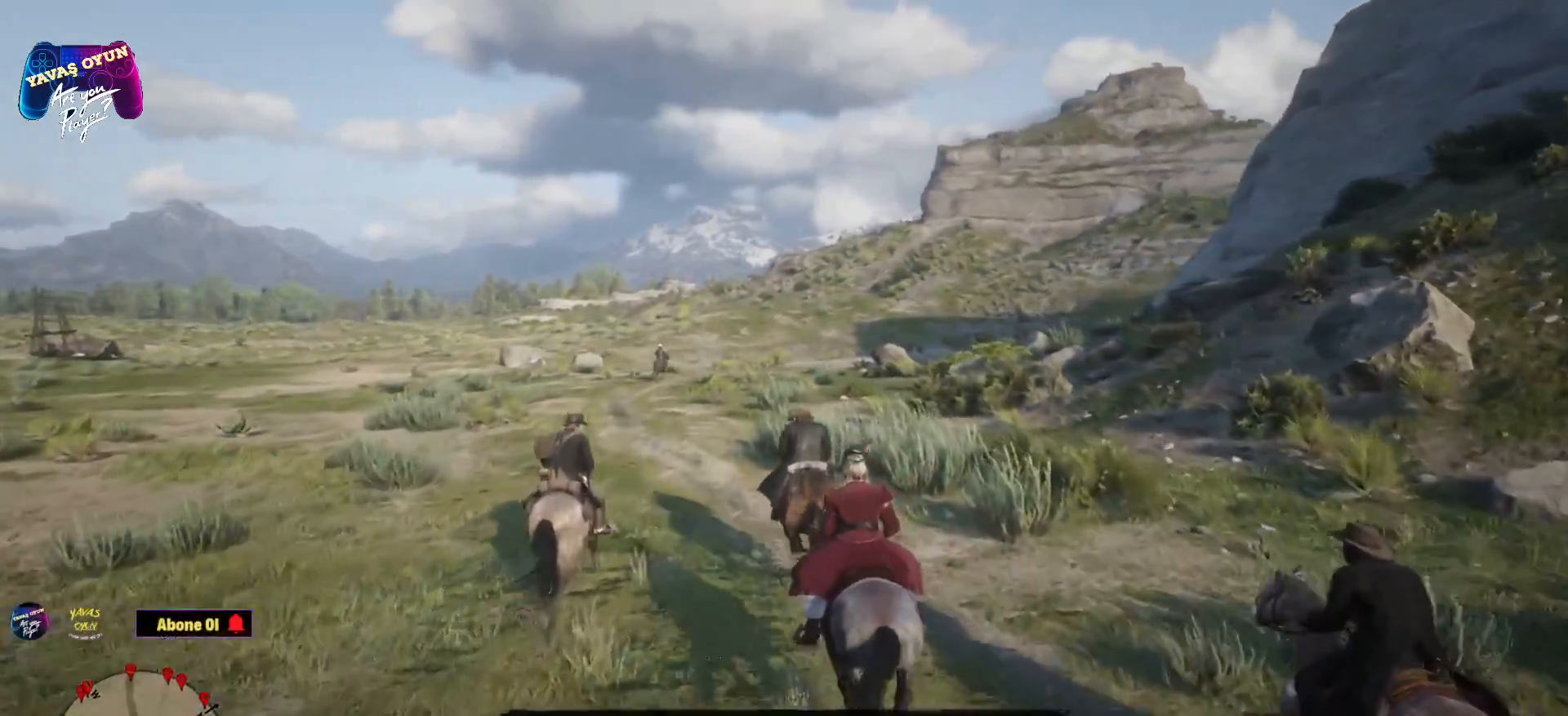
{"buttons": [], "left_stick": "up", "right_stick": "center", "events": [[333, "A", "down"], [467, "A", "up"], [467, "left_stick", "up"]]}
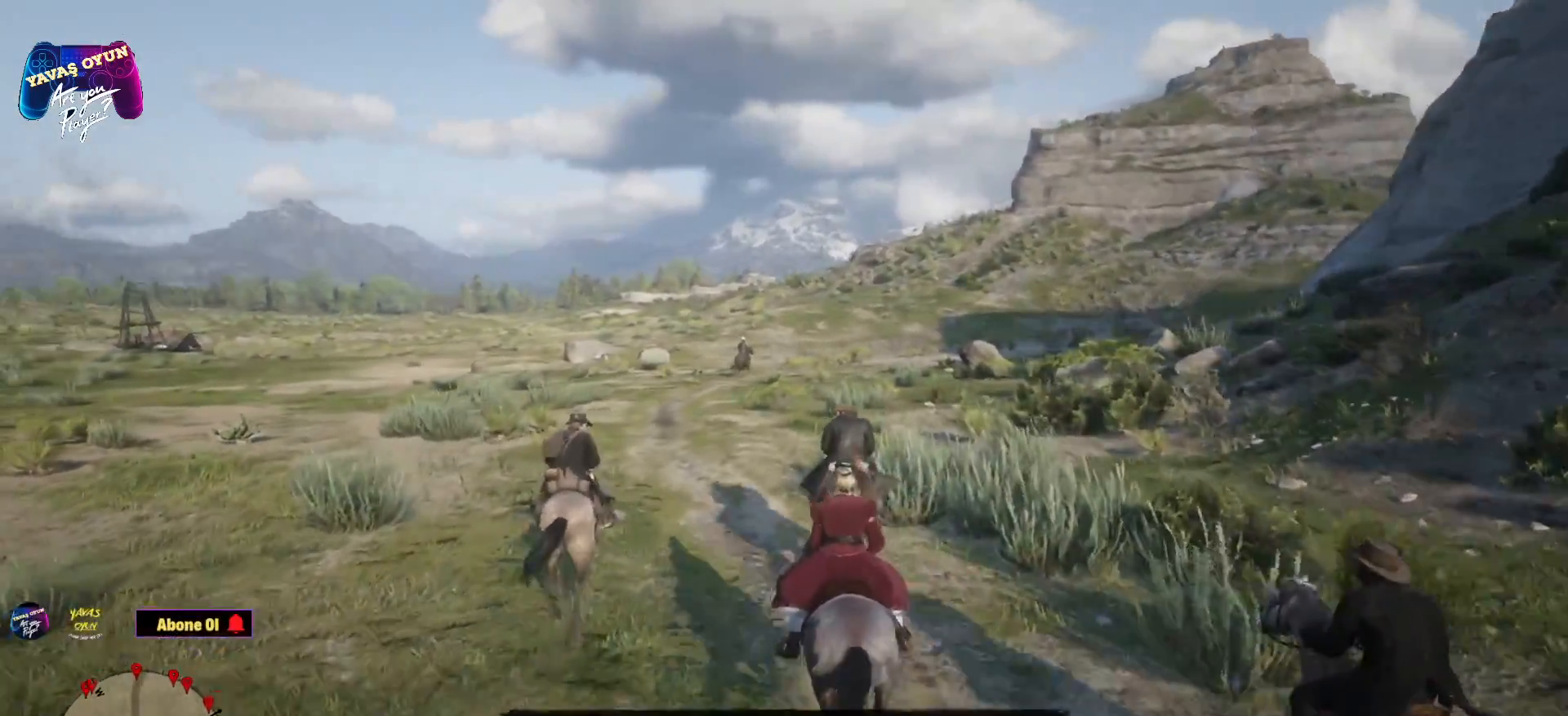
{"buttons": [], "left_stick": "up", "right_stick": "center", "events": [[167, "A", "down"], [317, "A", "up"]]}
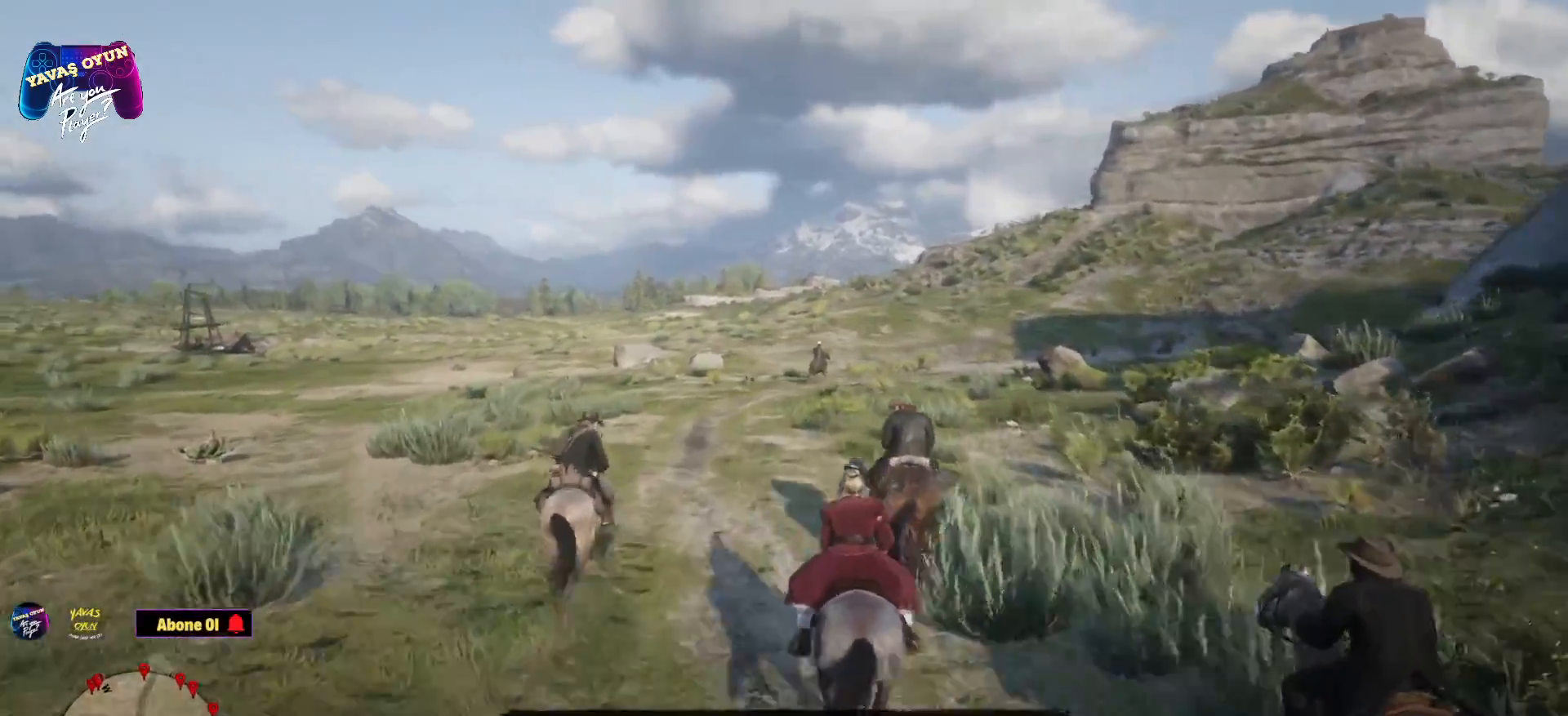
{"buttons": [], "left_stick": "up", "right_stick": "center", "events": []}
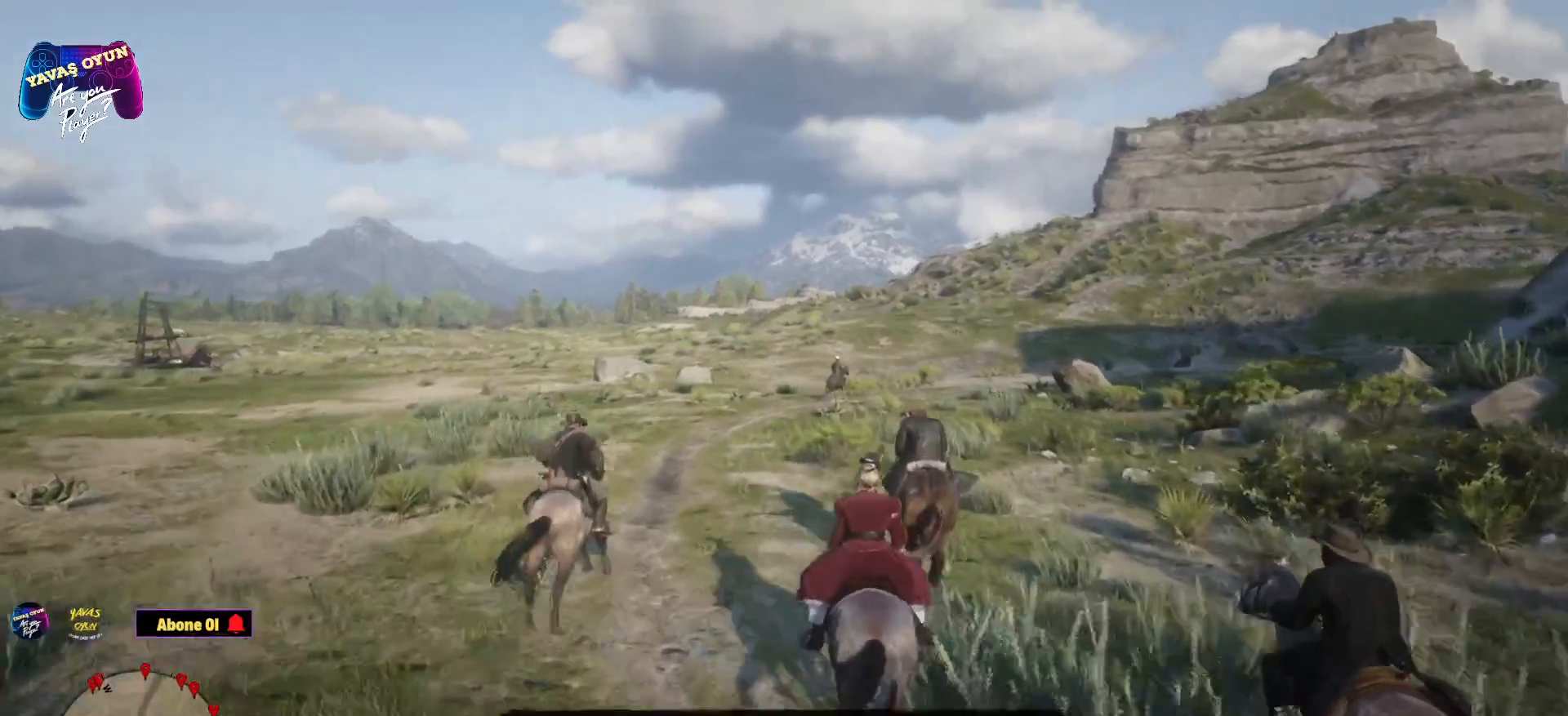
{"buttons": [], "left_stick": "up", "right_stick": "center", "events": []}
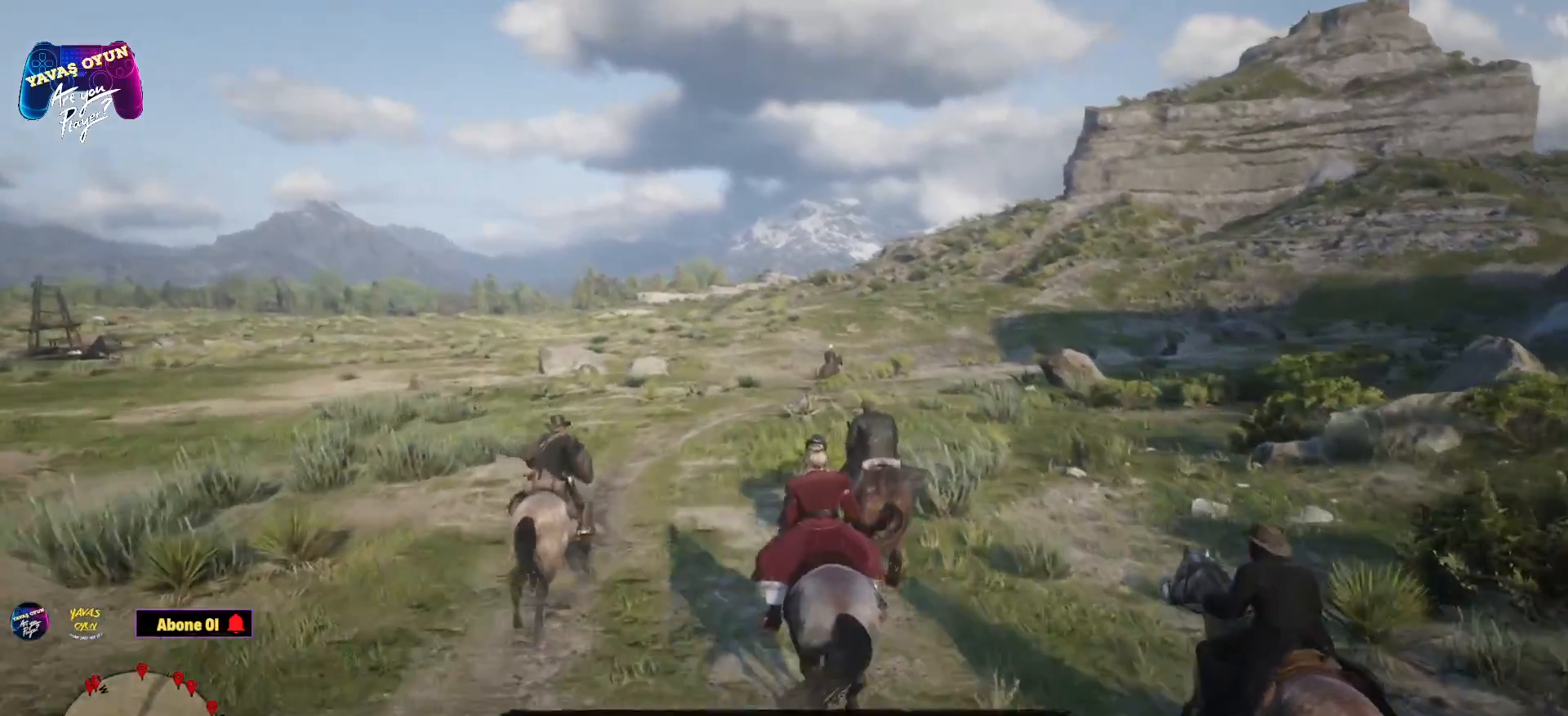
{"buttons": [], "left_stick": "up", "right_stick": "center", "events": []}
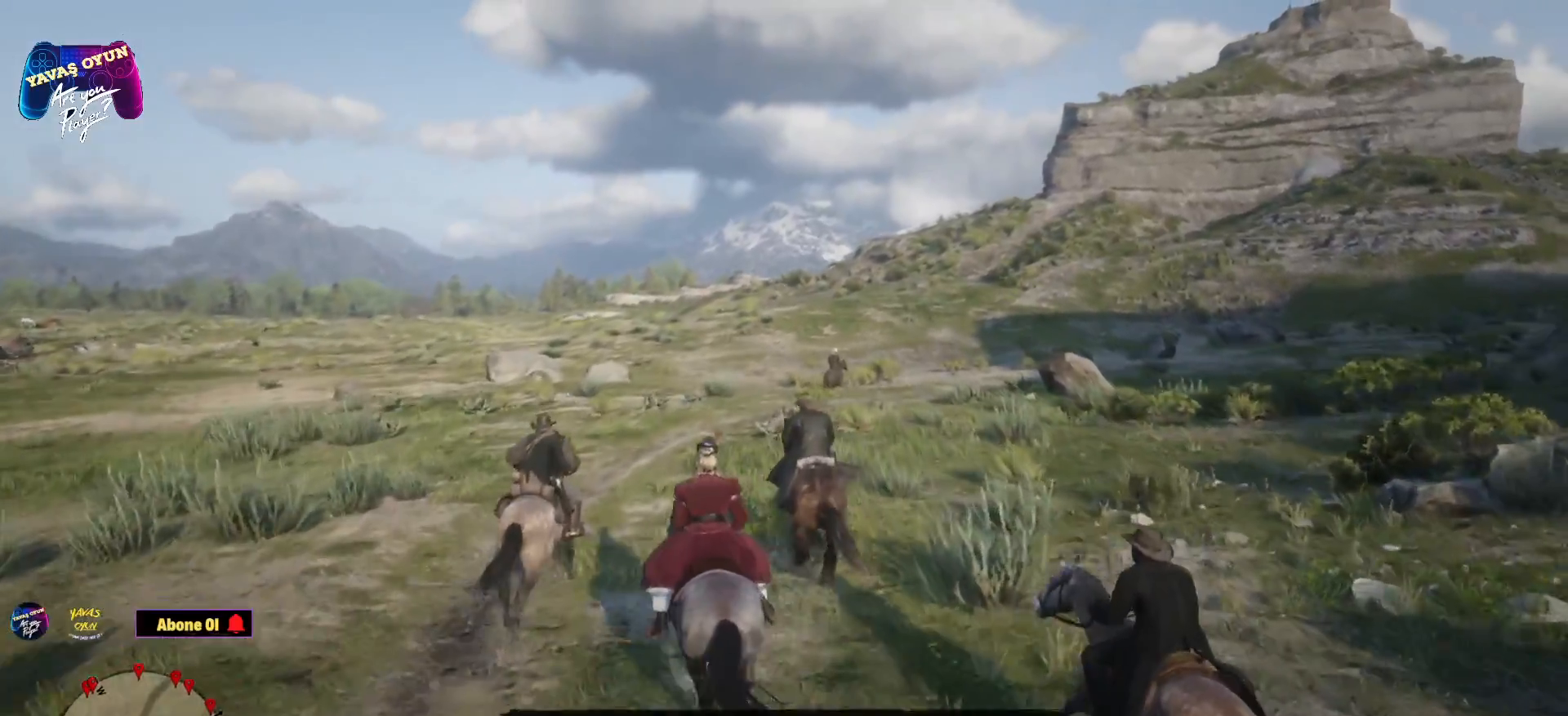
{"buttons": [], "left_stick": "up", "right_stick": "center", "events": []}
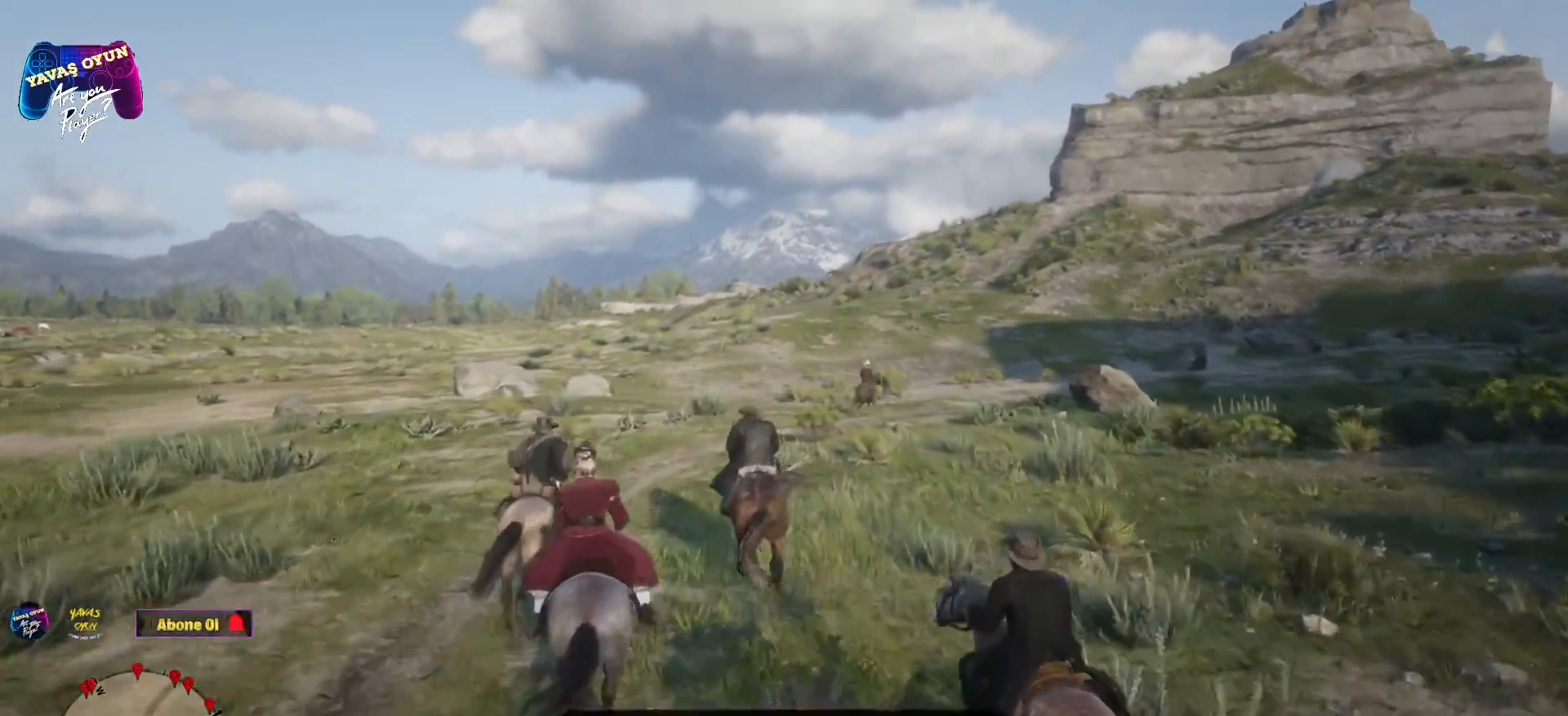
{"buttons": [], "left_stick": "up", "right_stick": "center", "events": []}
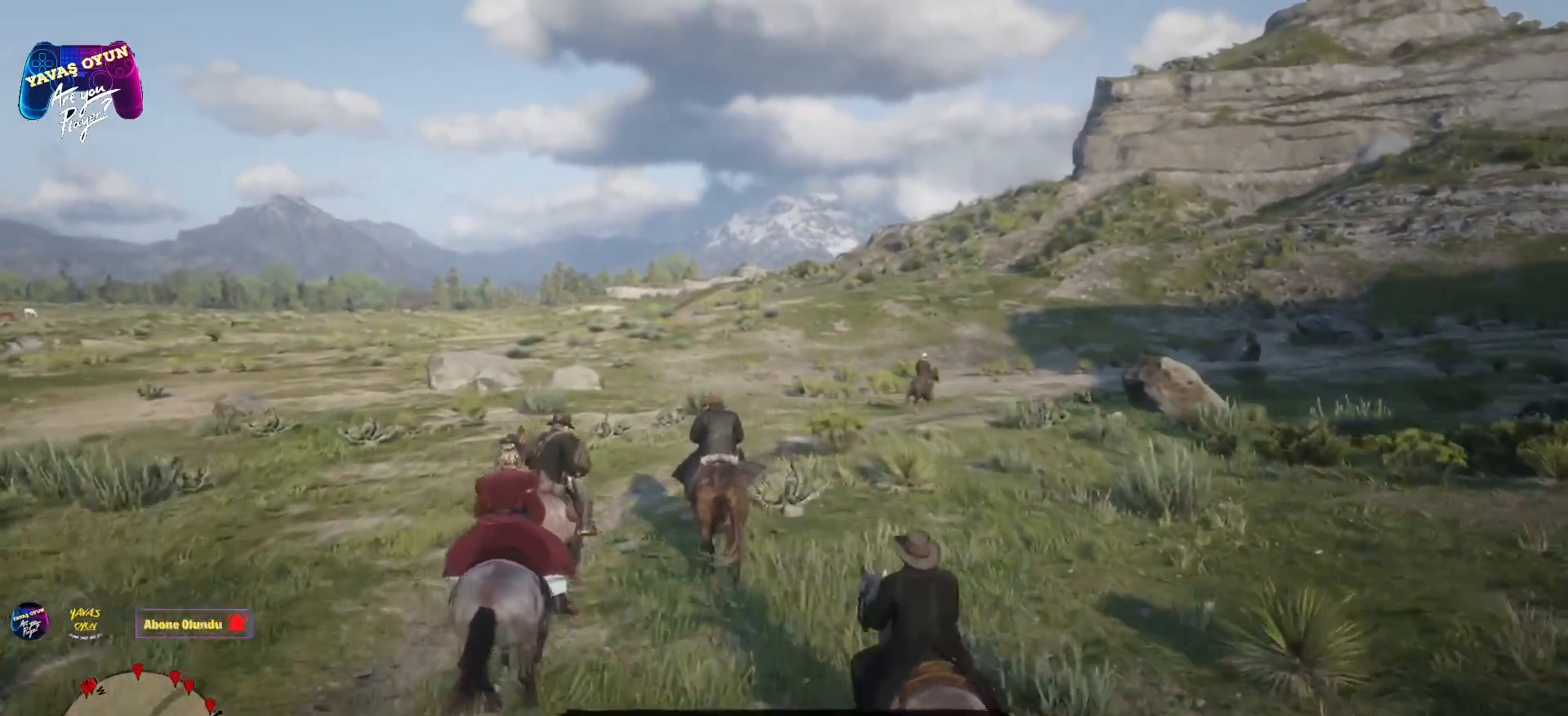
{"buttons": [], "left_stick": "up", "right_stick": "center", "events": []}
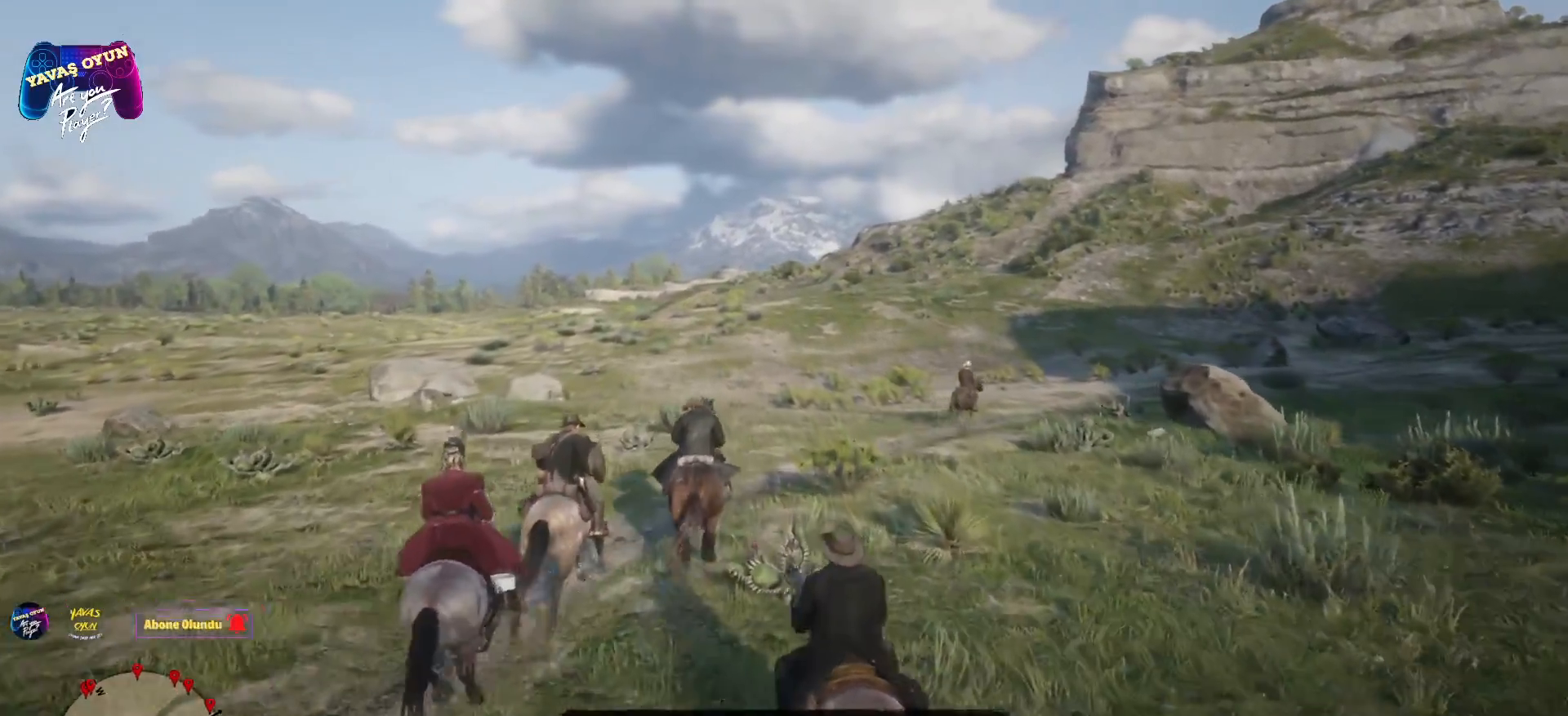
{"buttons": [], "left_stick": "up", "right_stick": "center", "events": []}
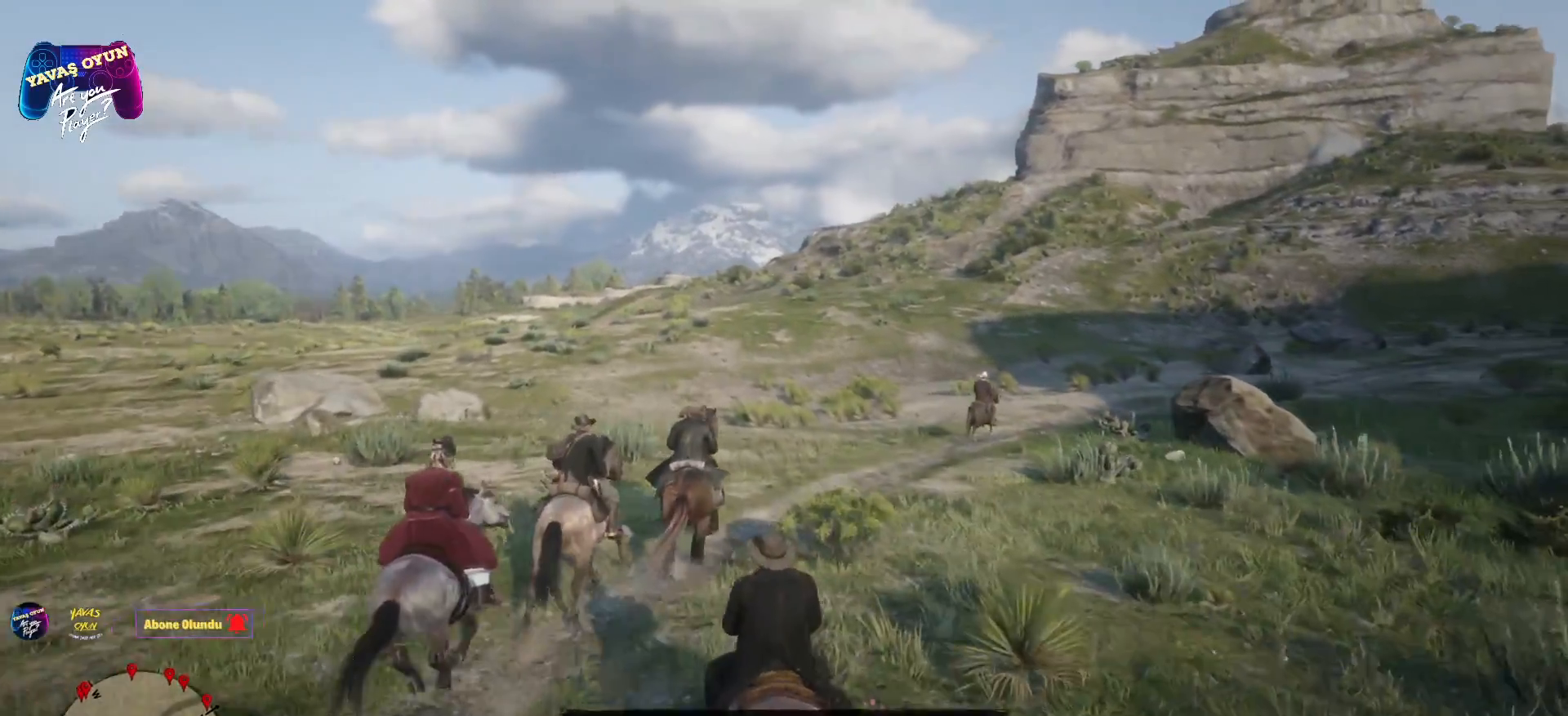
{"buttons": [], "left_stick": "up", "right_stick": "center", "events": []}
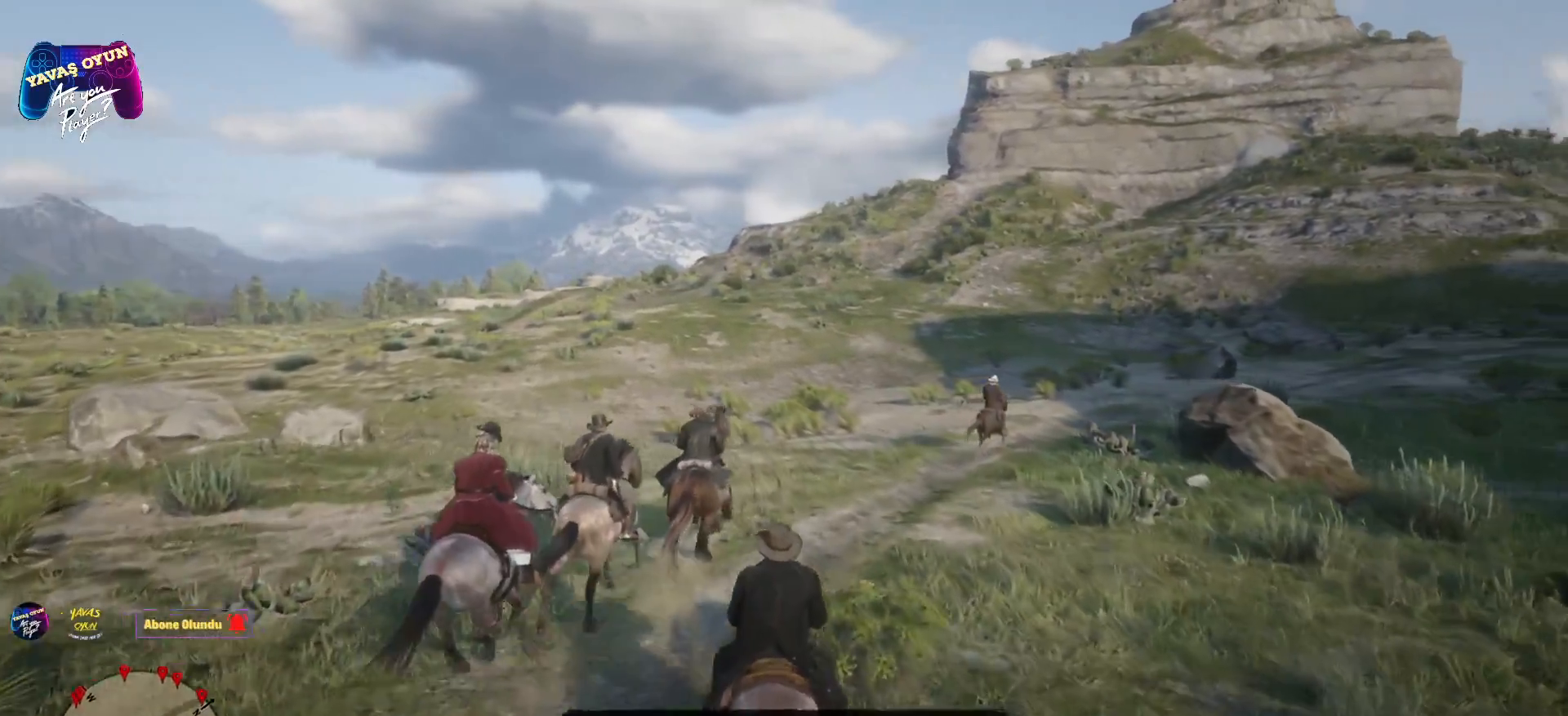
{"buttons": [], "left_stick": "up", "right_stick": "center", "events": []}
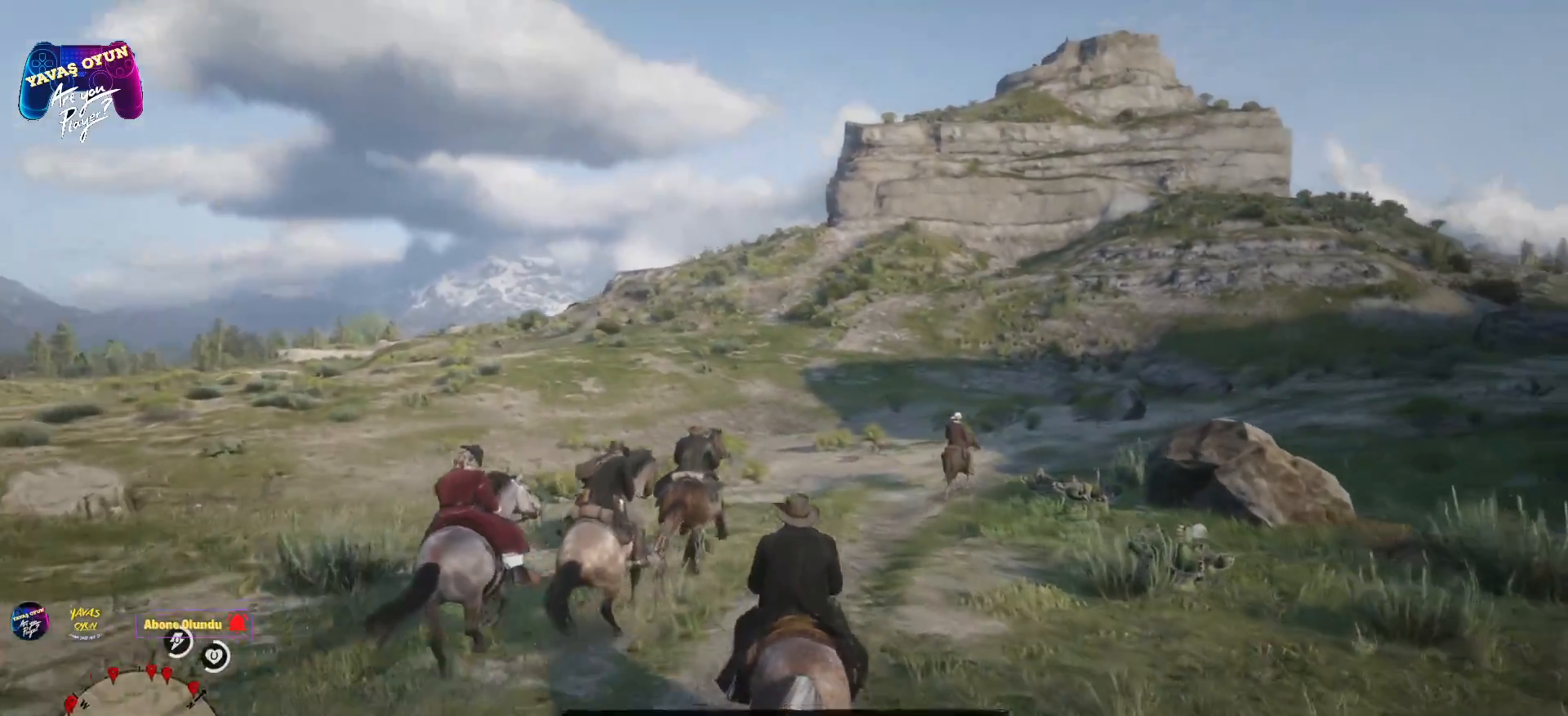
{"buttons": [], "left_stick": "up", "right_stick": "center", "events": []}
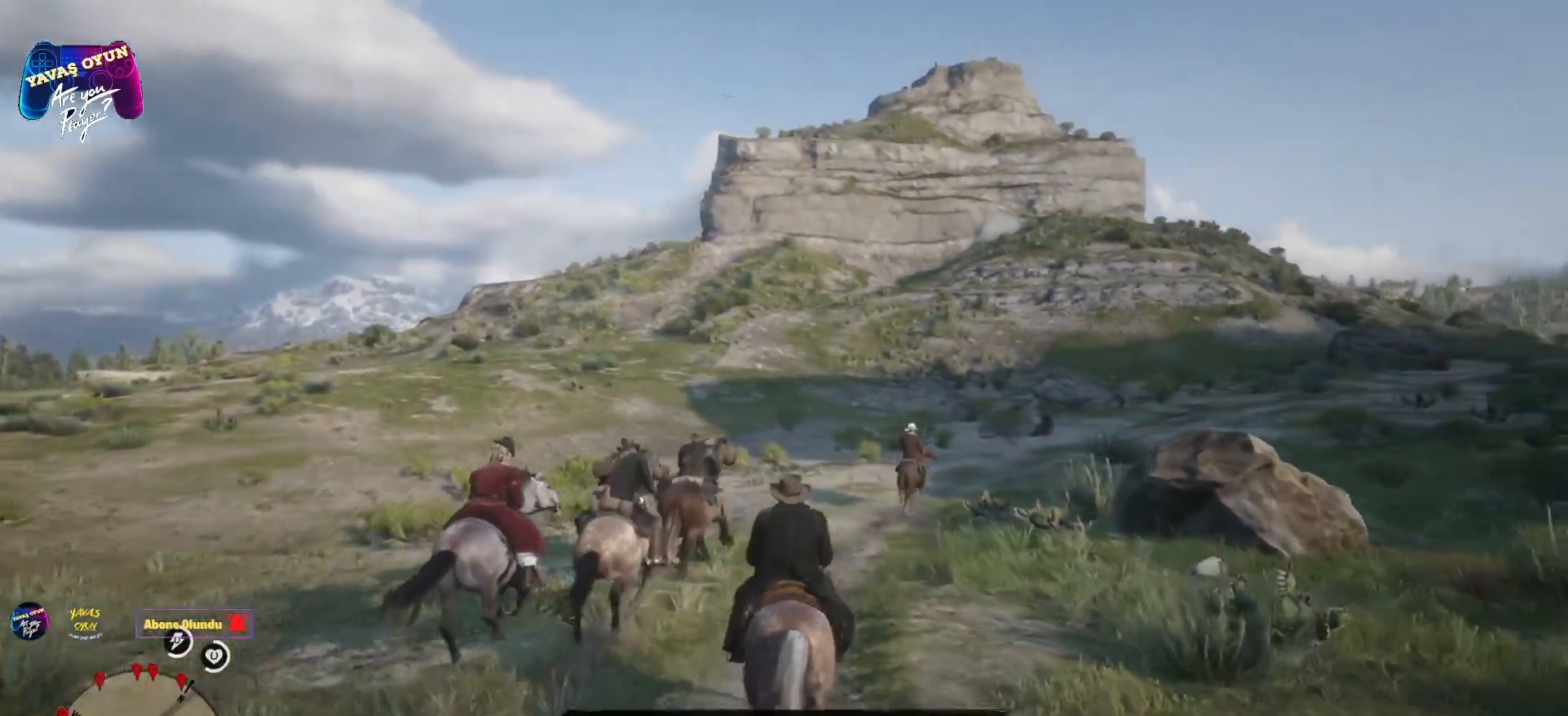
{"buttons": [], "left_stick": "up", "right_stick": "center", "events": []}
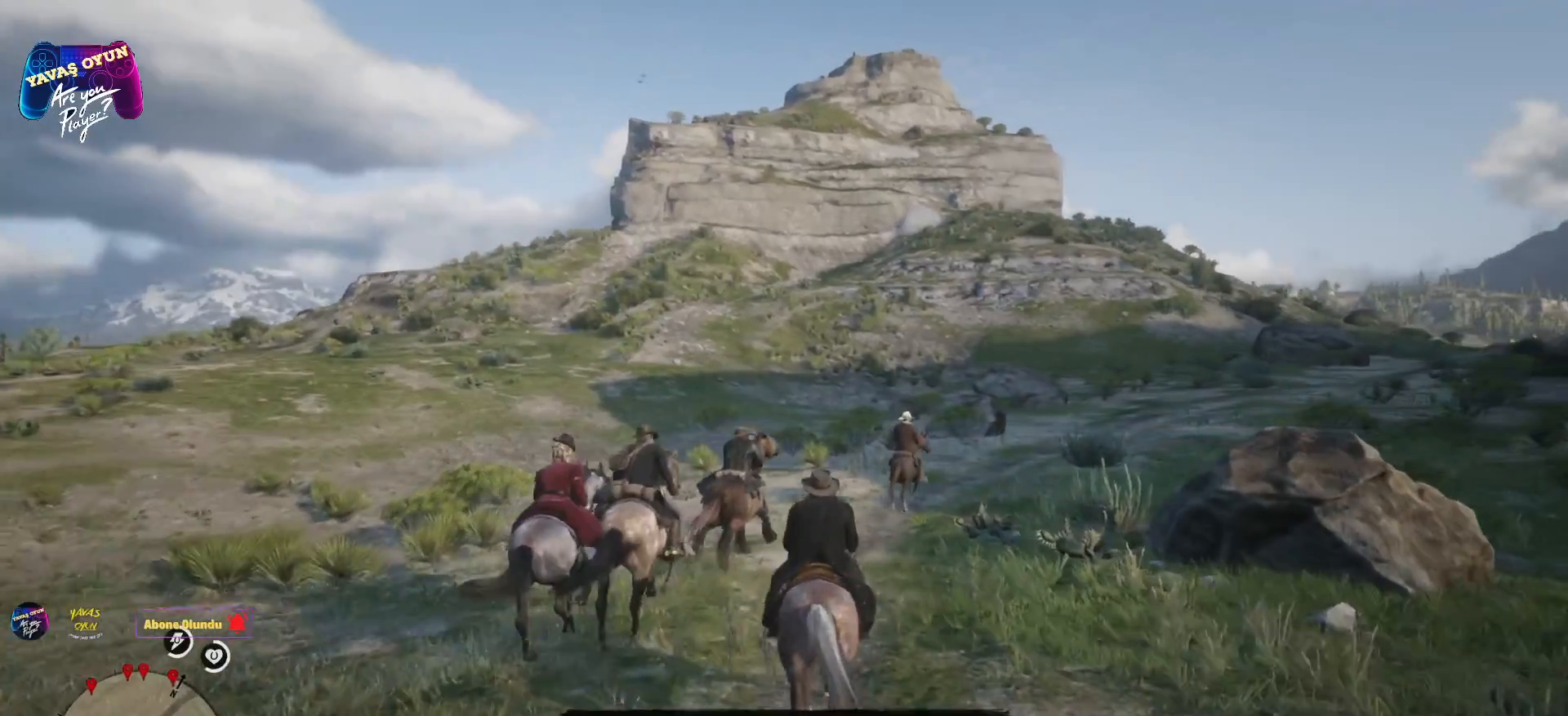
{"buttons": [], "left_stick": "up-right", "right_stick": "center", "events": [[17, "left_stick", "up-right"]]}
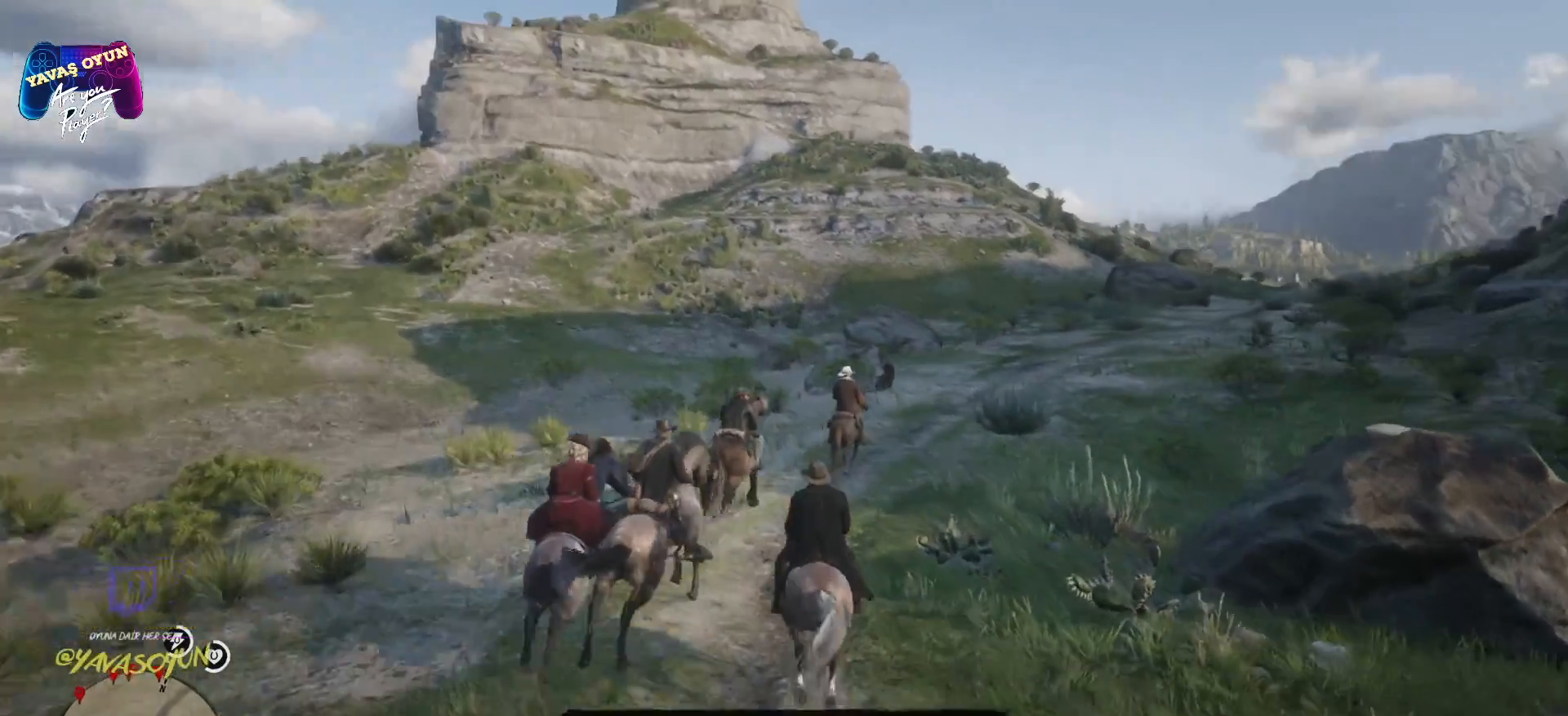
{"buttons": [], "left_stick": "up", "right_stick": "center", "events": [[133, "left_stick", "up"]]}
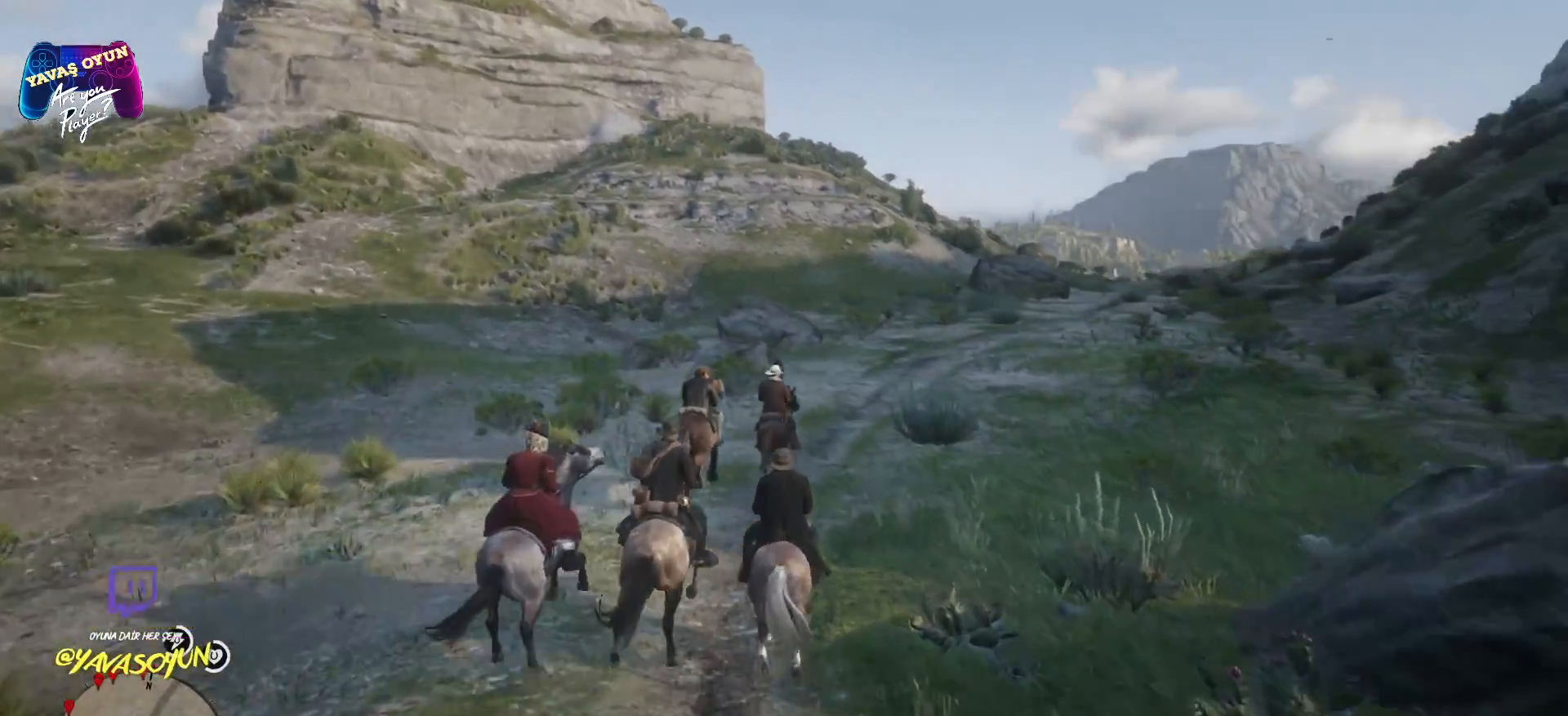
{"buttons": [], "left_stick": "up", "right_stick": "center", "events": []}